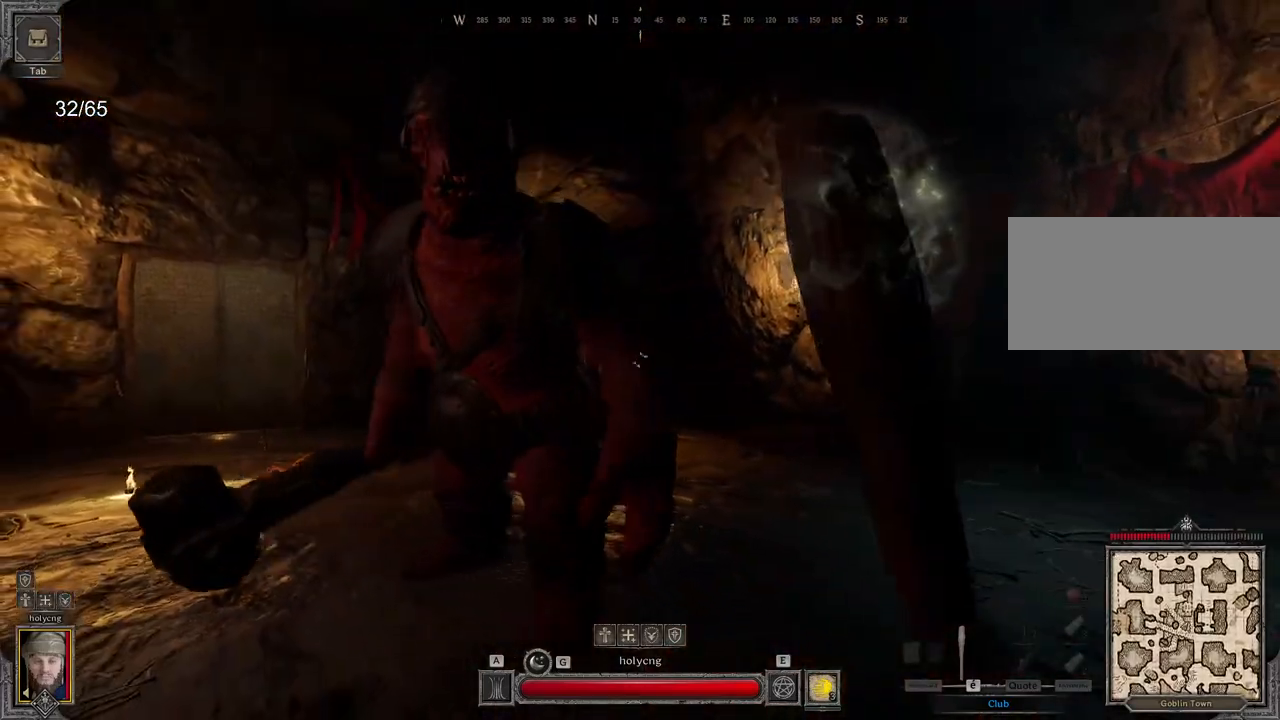
Gameplay with keyboard and mouse; each line is a JSON object with the keys and mouse buttons held at the frame after it. "events" lists presses ("down") and releases ("up") of "a", "ctrl", "d", "e", "q", "s", "shift", "space", "z", "mouse_left", "mouse_wheel", "mouse_right", "mouse_mb4" and "mouse_mb5" between this image and that frame as [ms after this image, input, new state], when the widget could be followed in between. "mouse_left", "mouse_wheel", "mouse_right", "mouse_mb4", "mouse_mb5" = the "left", "wheel", "right", "mb4", "mb5" buttons of the "mouse" list. No other keys are recorded. "wheel" means that the mouse wheel is clicked or scrolled. Mouse movement is not recorded.
{"keys": ["d"], "mouse": [], "events": [[100, "s", "up"], [383, "s", "down"], [500, "s", "up"]]}
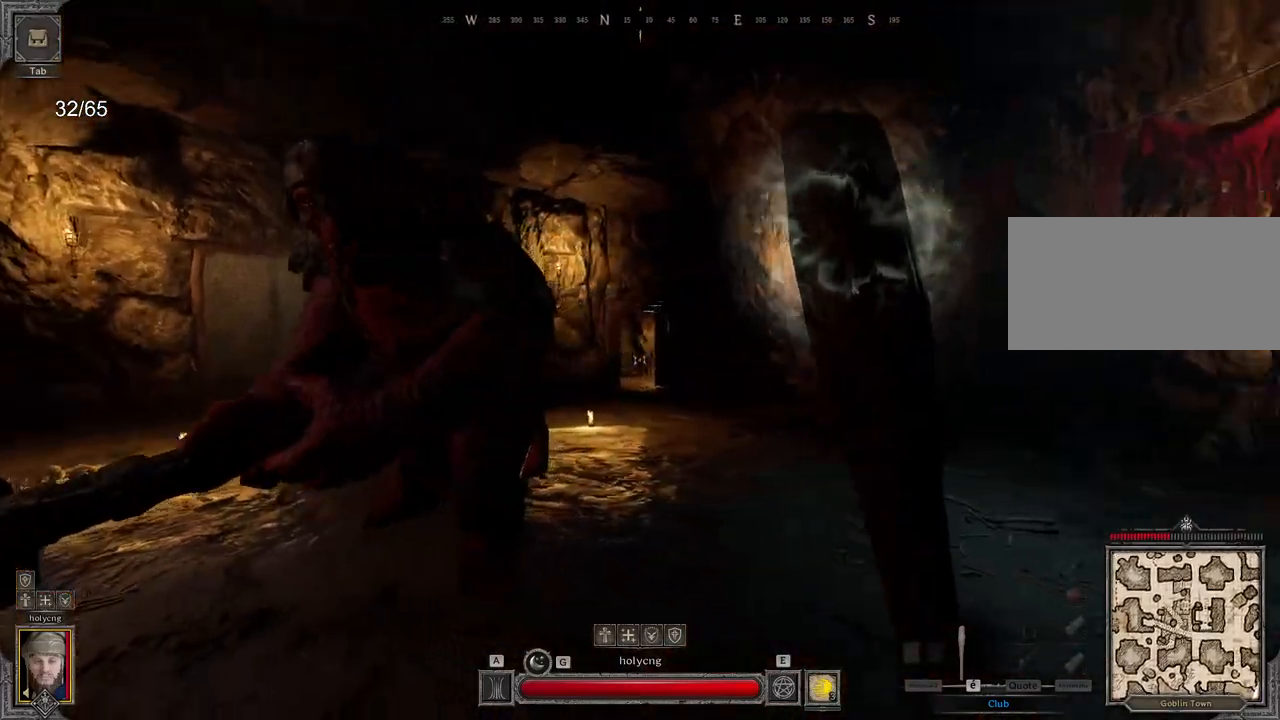
{"keys": ["d", "z"], "mouse": [], "events": [[117, "z", "down"]]}
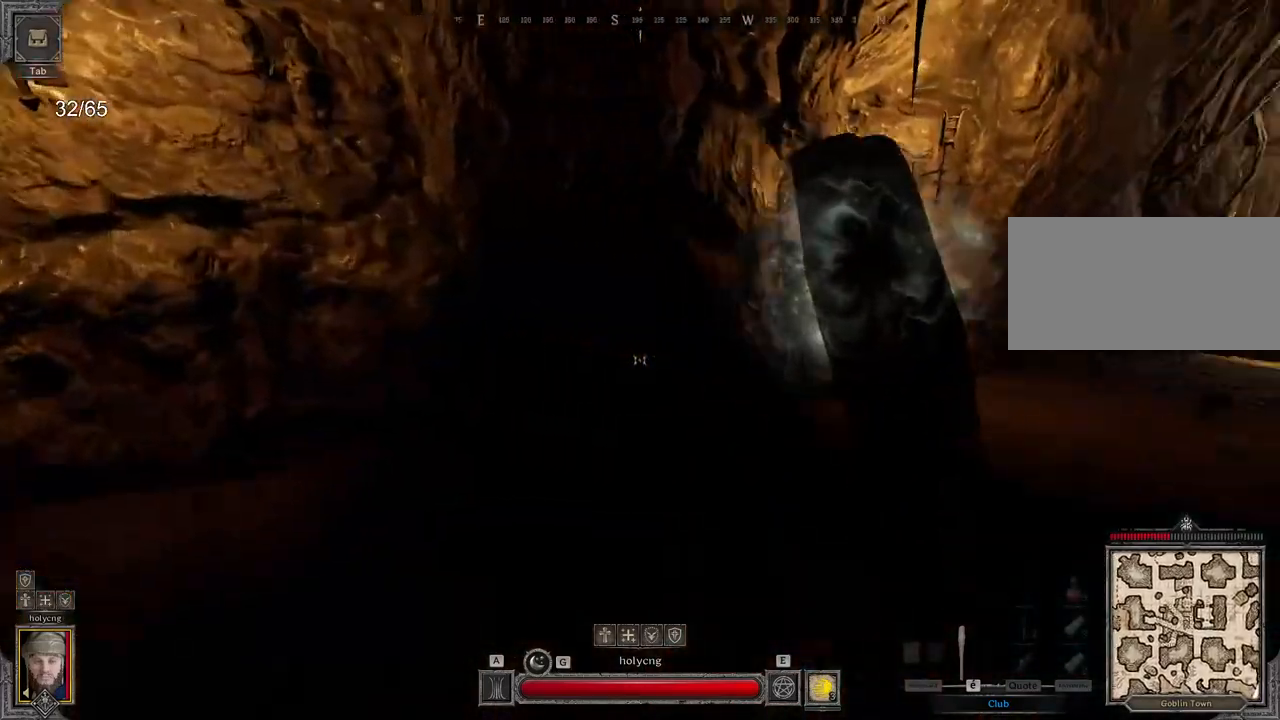
{"keys": ["e", "z"], "mouse": [], "events": [[133, "d", "up"], [133, "space", "down"], [233, "space", "up"], [283, "e", "down"]]}
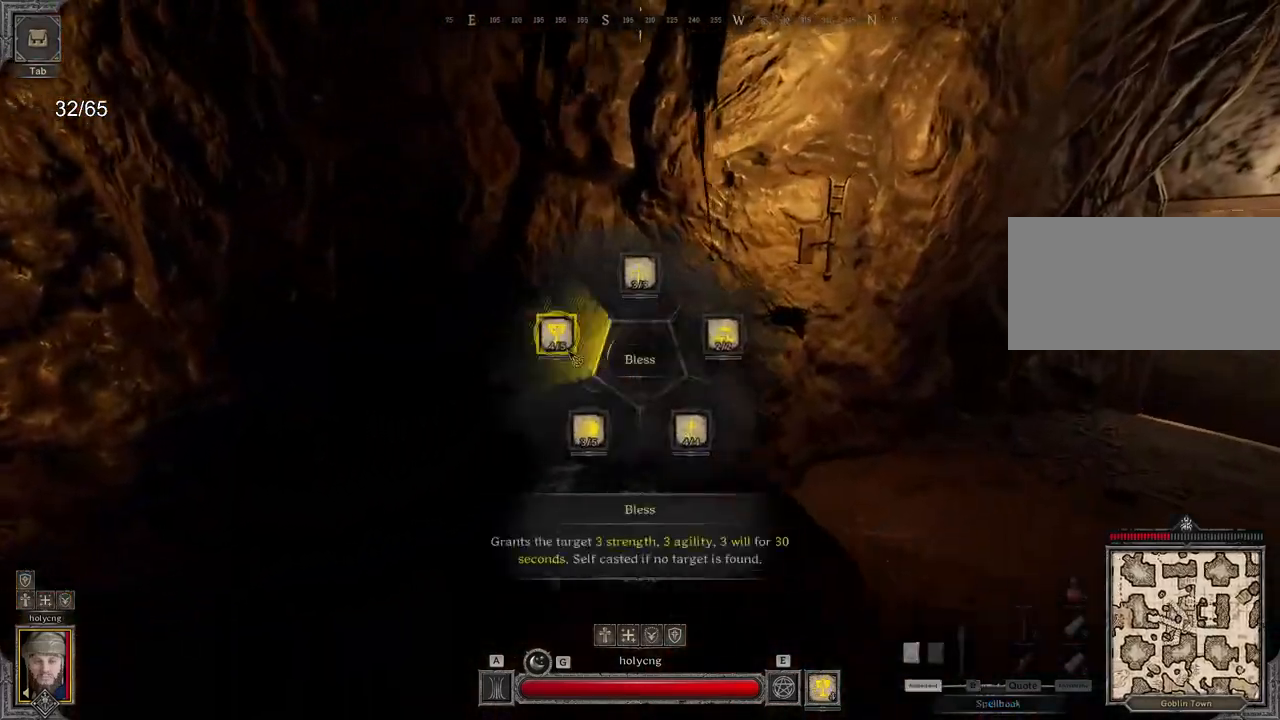
{"keys": ["z"], "mouse": ["right"], "events": [[183, "e", "up"], [450, "mouse_right", "down"]]}
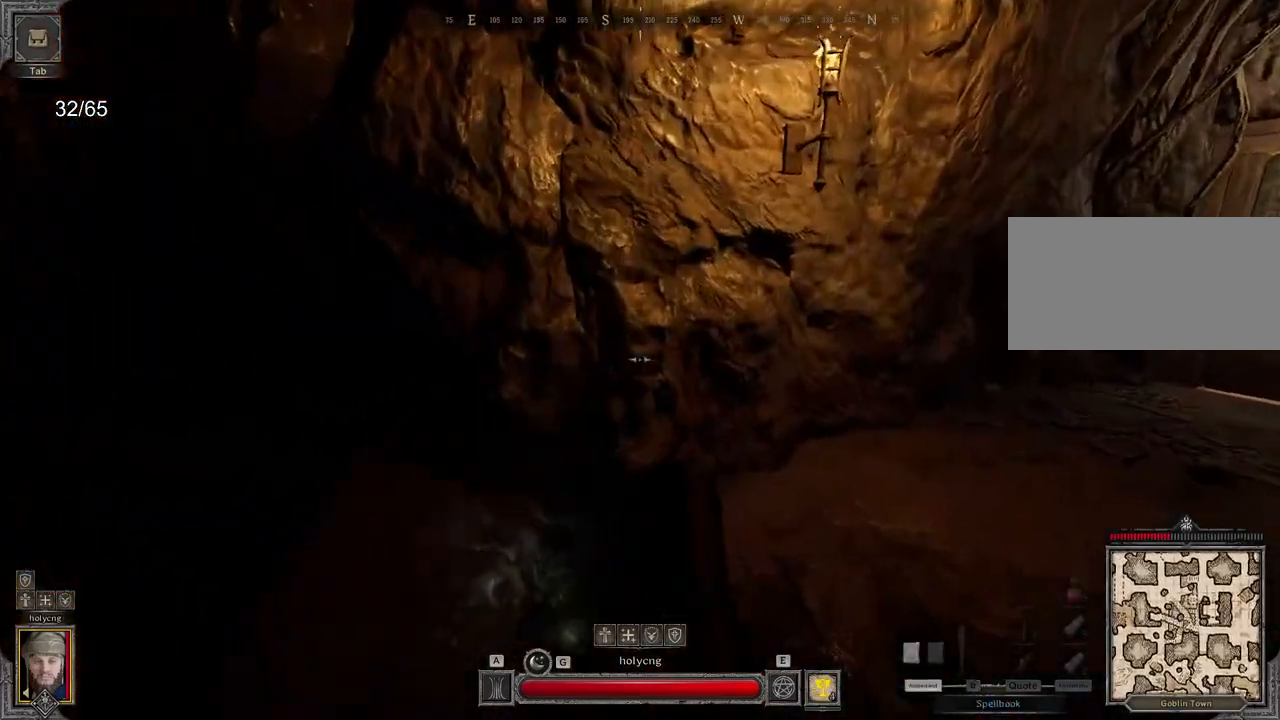
{"keys": ["d", "z"], "mouse": ["right"], "events": [[117, "d", "down"]]}
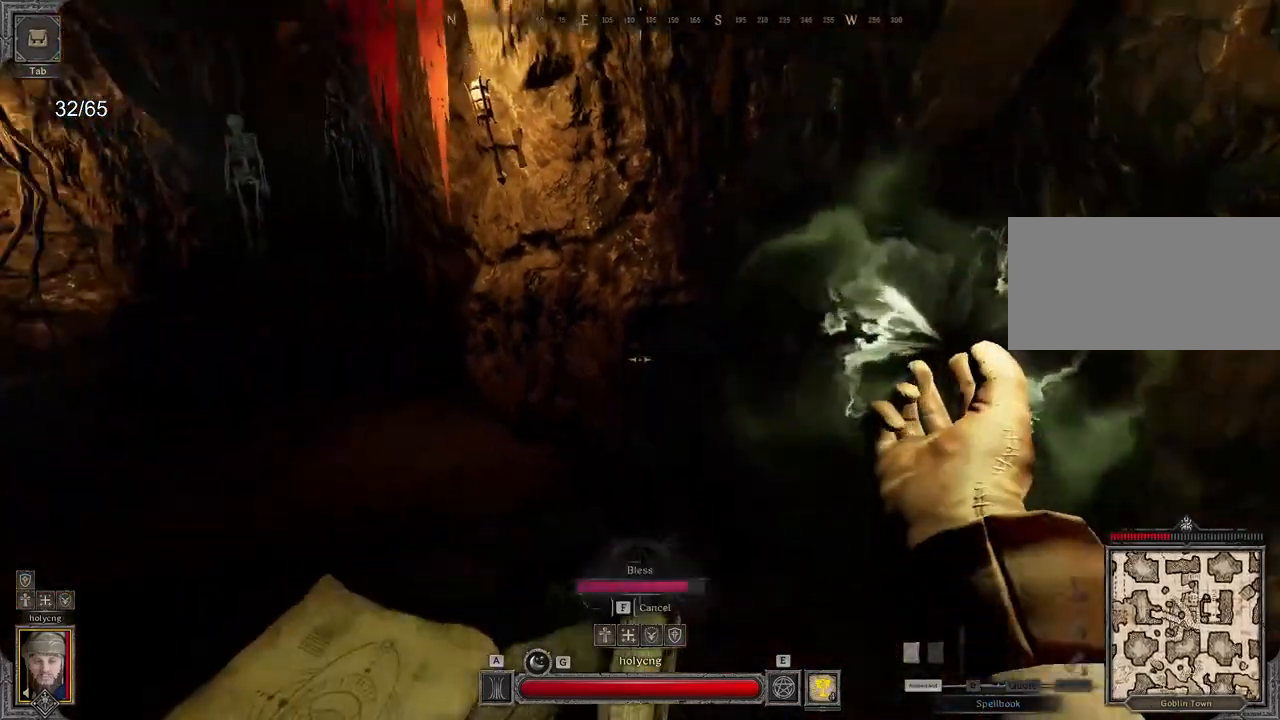
{"keys": ["q", "z"], "mouse": [], "events": [[267, "mouse_right", "up"], [300, "d", "up"], [417, "q", "down"]]}
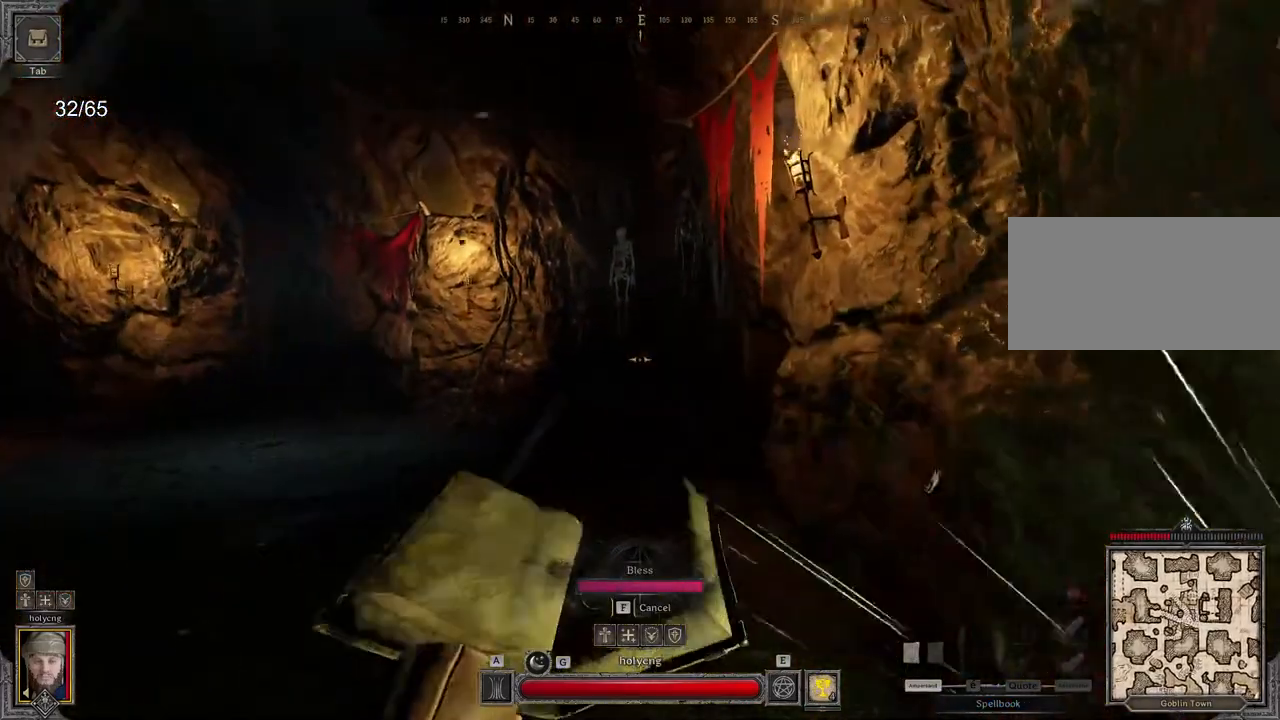
{"keys": ["z"], "mouse": [], "events": [[217, "q", "up"]]}
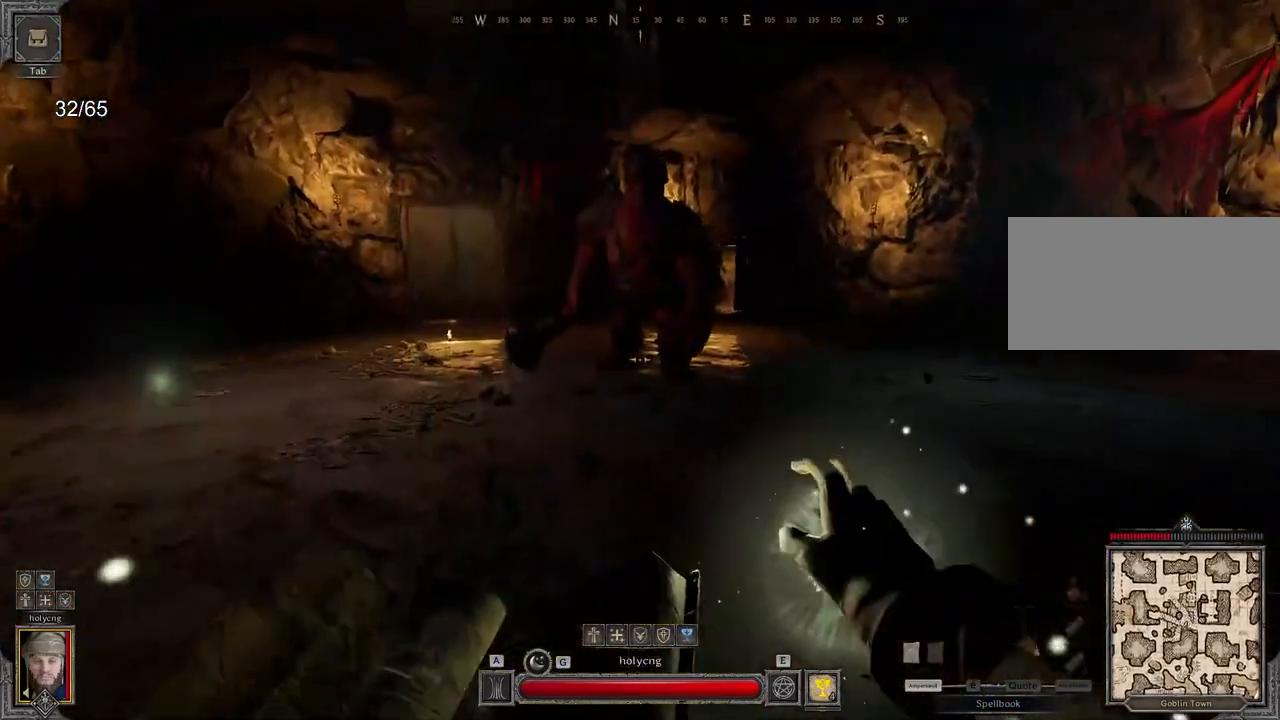
{"keys": ["z"], "mouse": [], "events": [[233, "d", "down"], [383, "d", "up"]]}
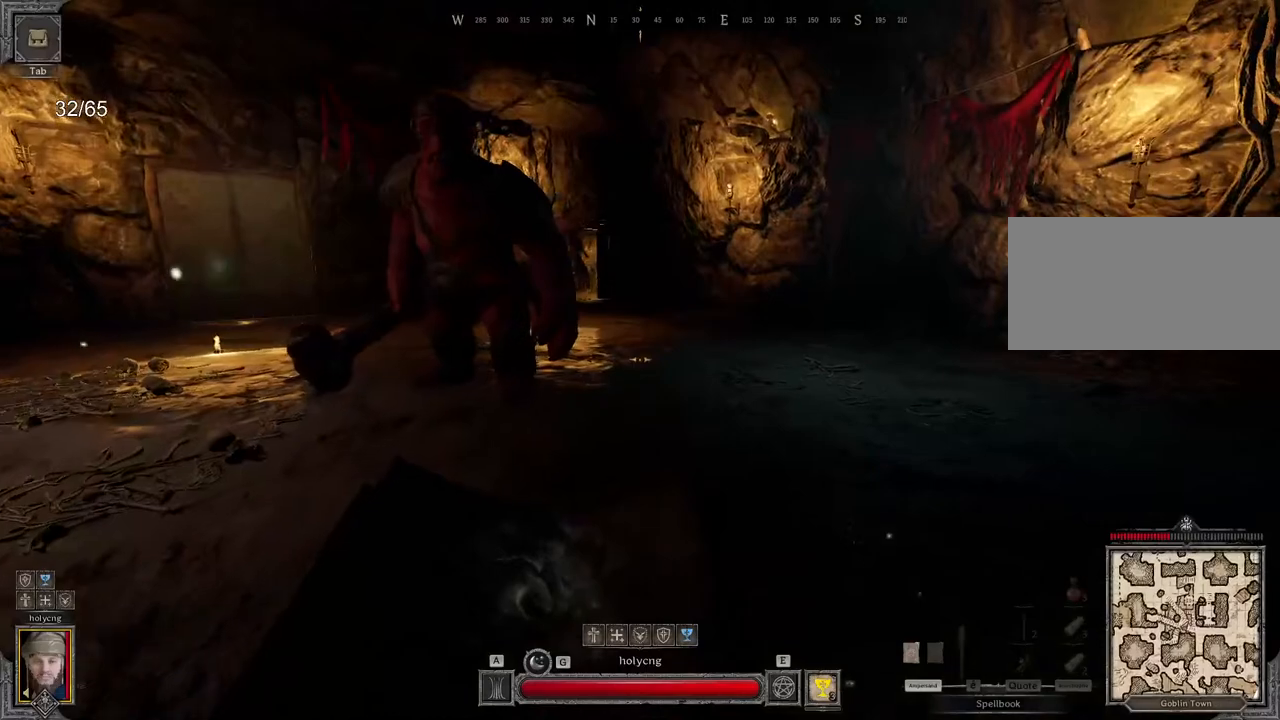
{"keys": ["d", "z"], "mouse": [], "events": [[417, "d", "down"]]}
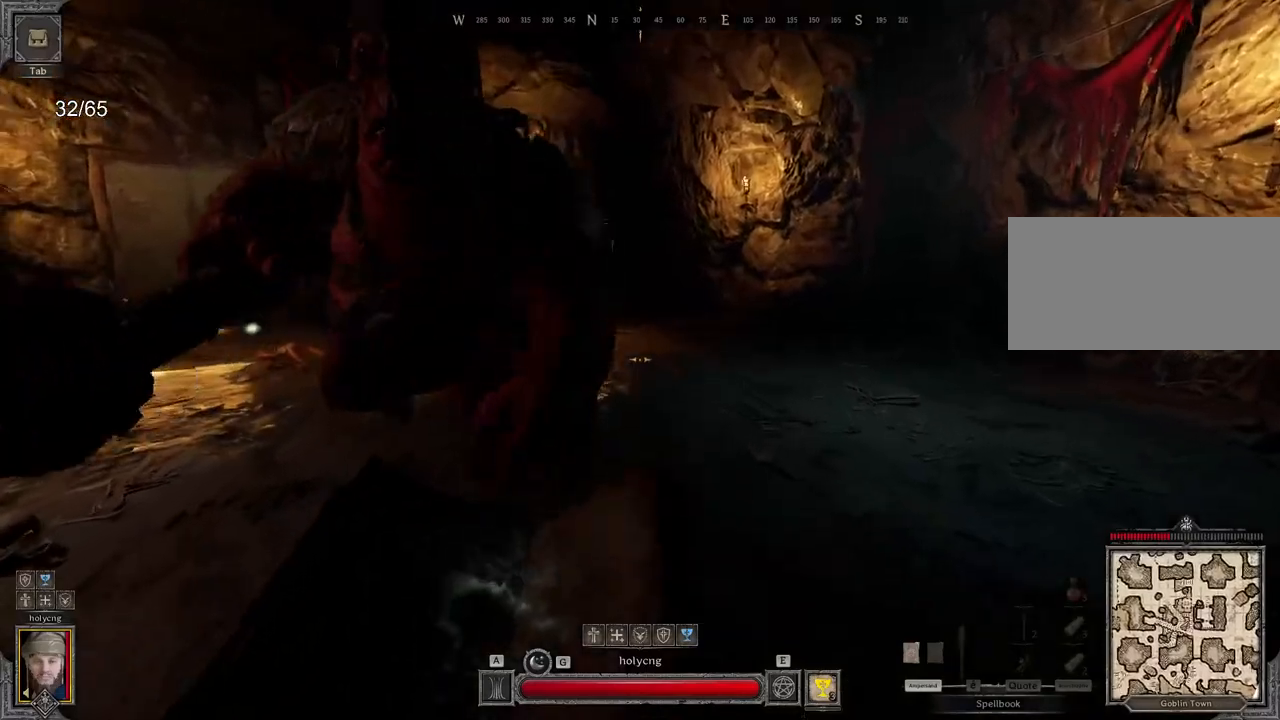
{"keys": ["d"], "mouse": [], "events": [[133, "z", "up"]]}
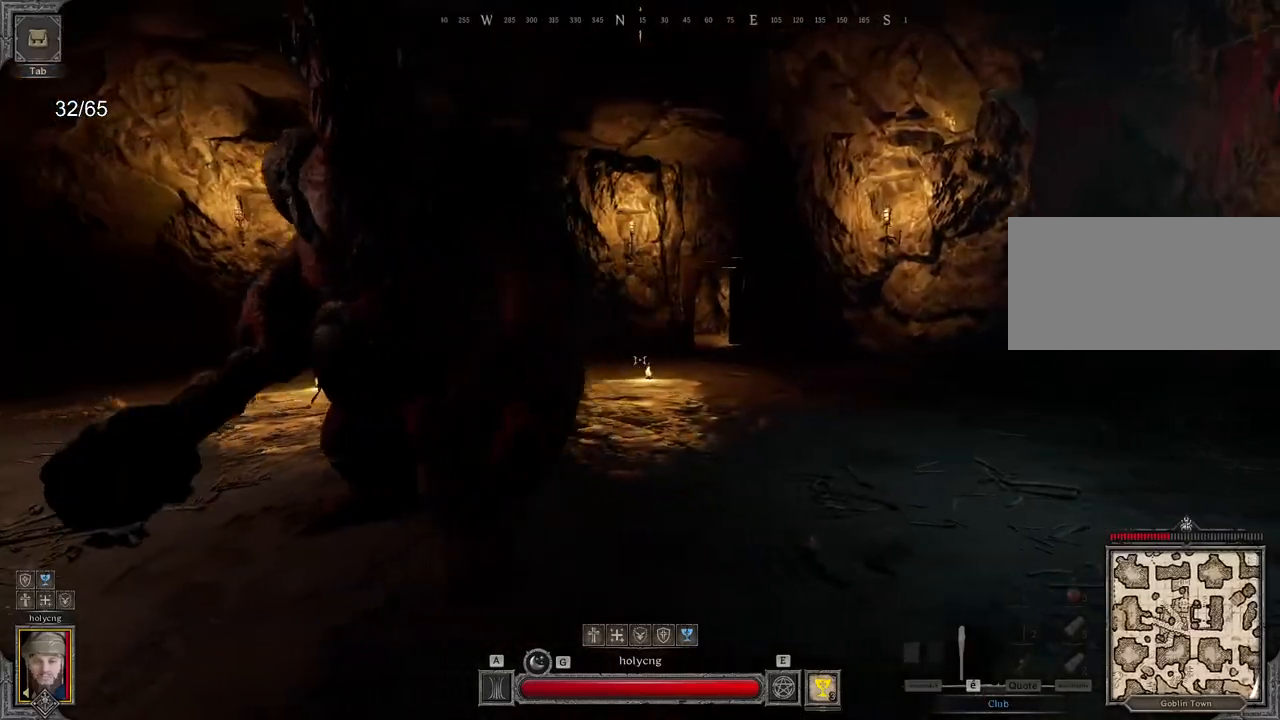
{"keys": ["d"], "mouse": [], "events": []}
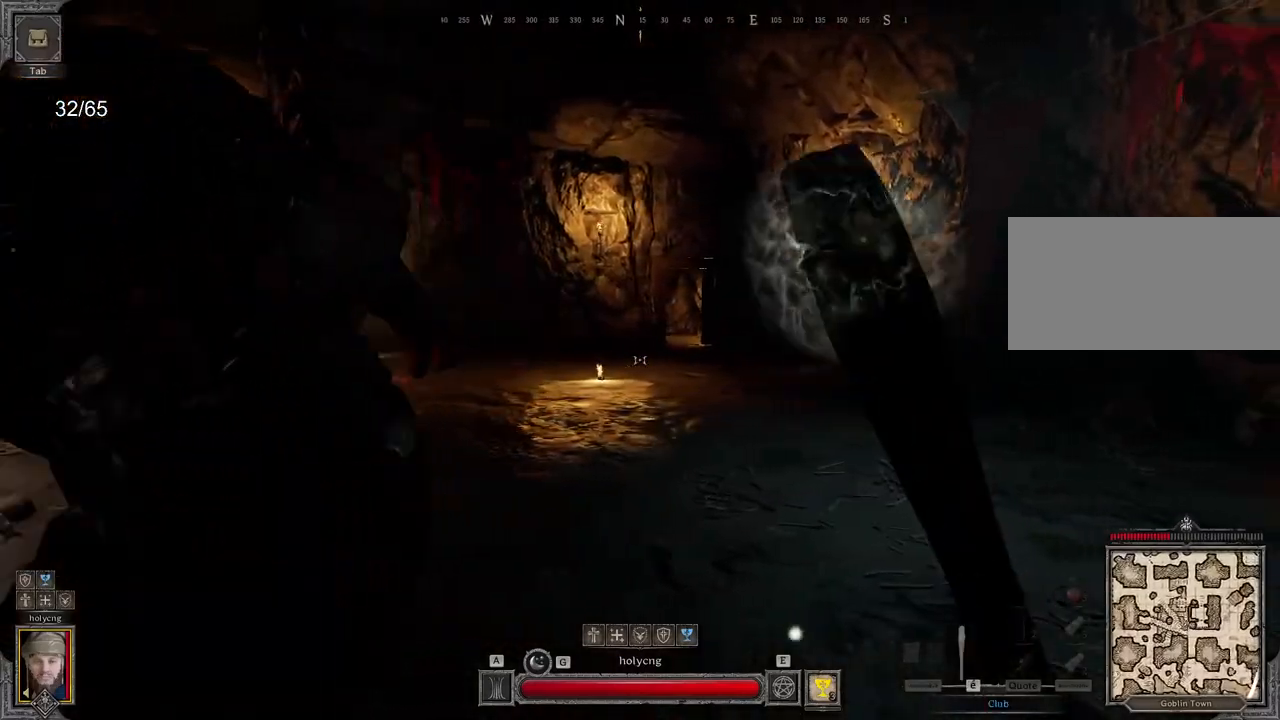
{"keys": ["d"], "mouse": ["left"], "events": [[483, "mouse_left", "down"]]}
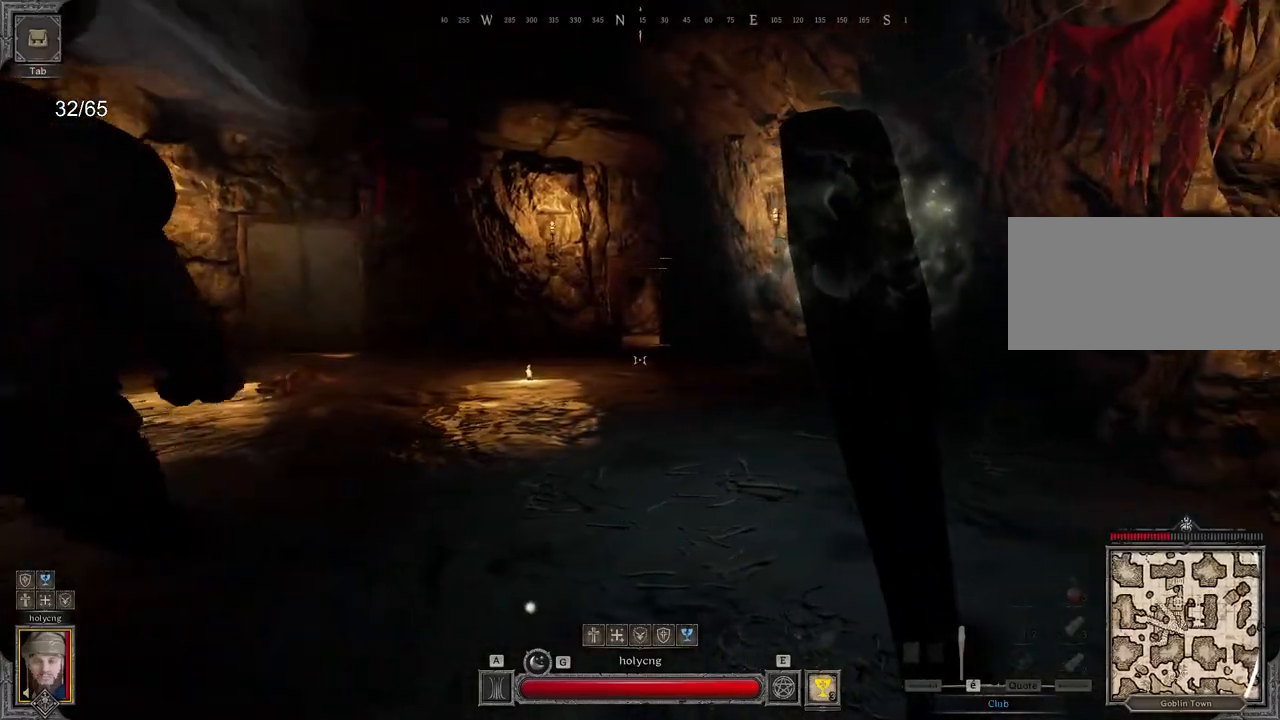
{"keys": ["z"], "mouse": ["left"], "events": [[333, "d", "up"], [333, "z", "down"]]}
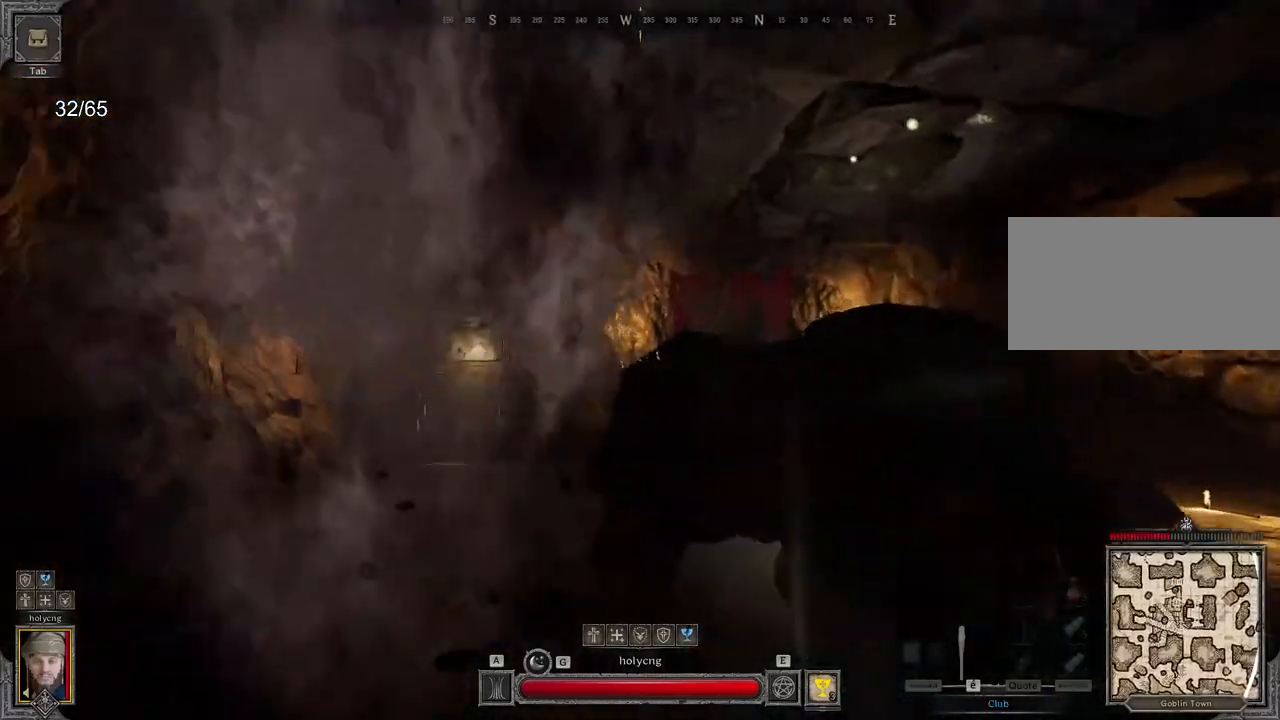
{"keys": ["d"], "mouse": ["left"], "events": [[67, "q", "down"], [150, "z", "up"], [283, "d", "down"], [283, "q", "up"], [367, "s", "down"], [467, "s", "up"]]}
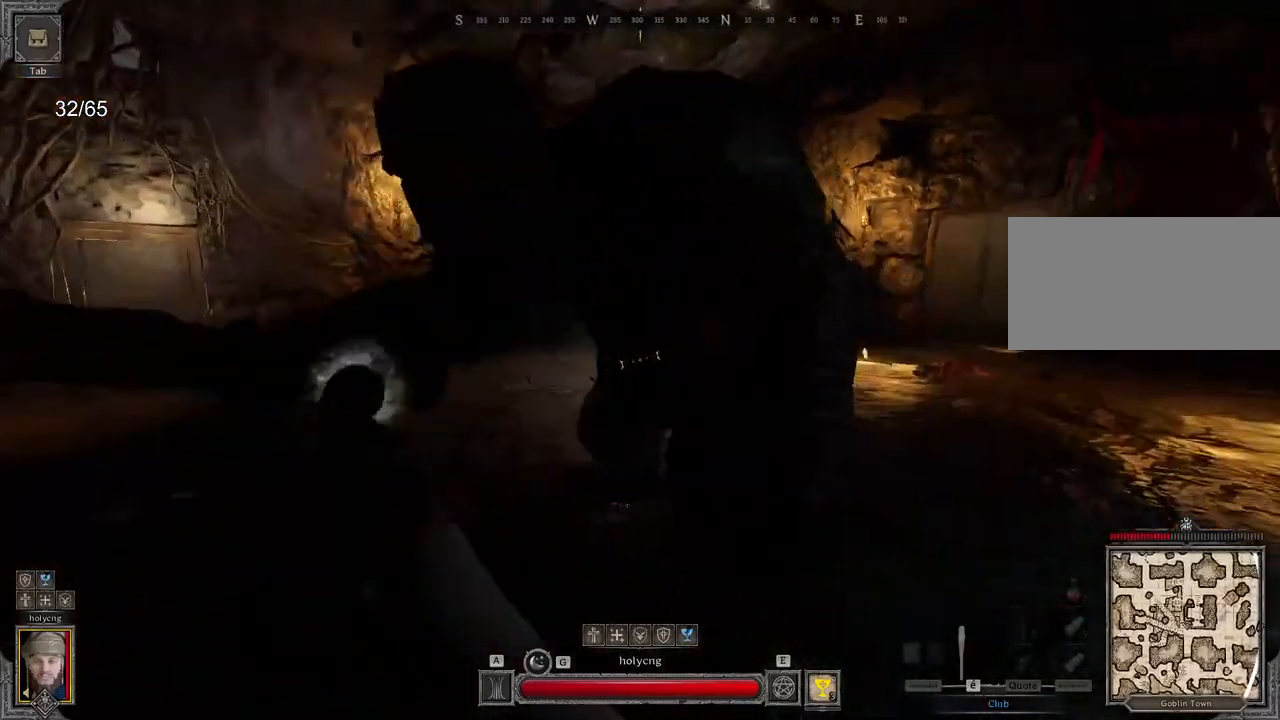
{"keys": ["d", "z"], "mouse": ["left"], "events": [[217, "z", "down"]]}
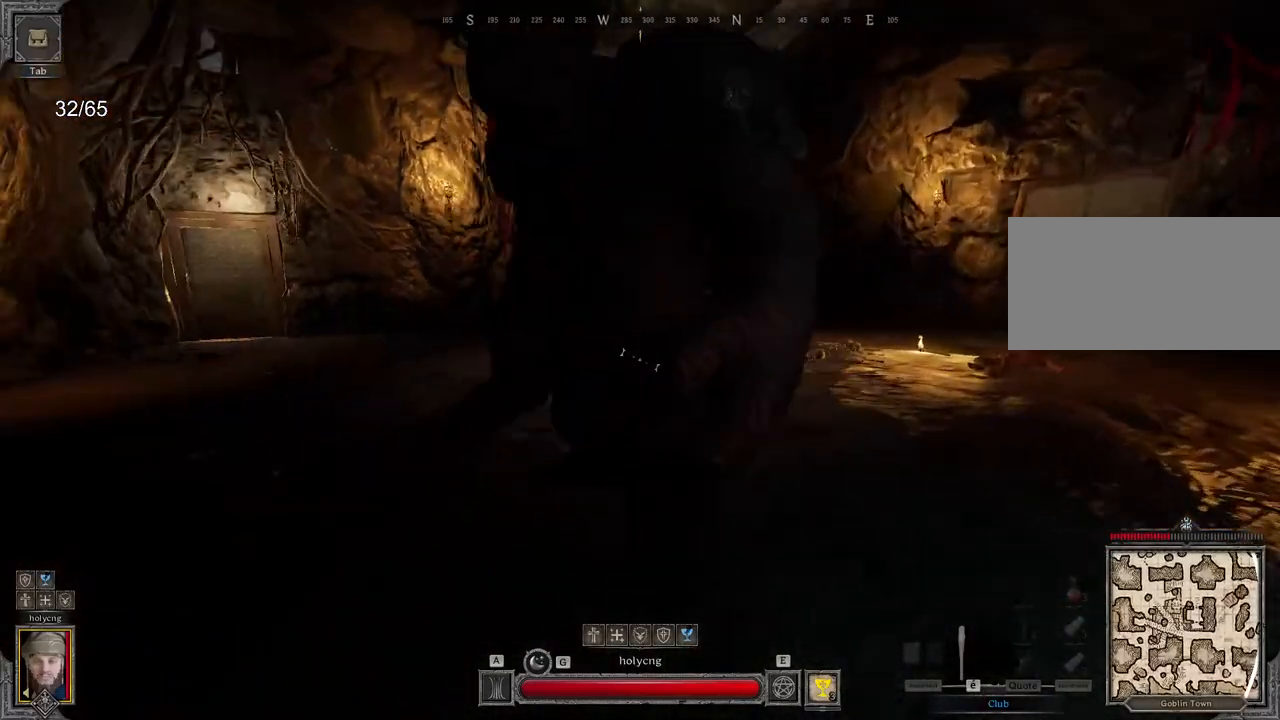
{"keys": ["d", "s"], "mouse": [], "events": [[100, "mouse_left", "up"], [300, "z", "up"], [450, "s", "down"]]}
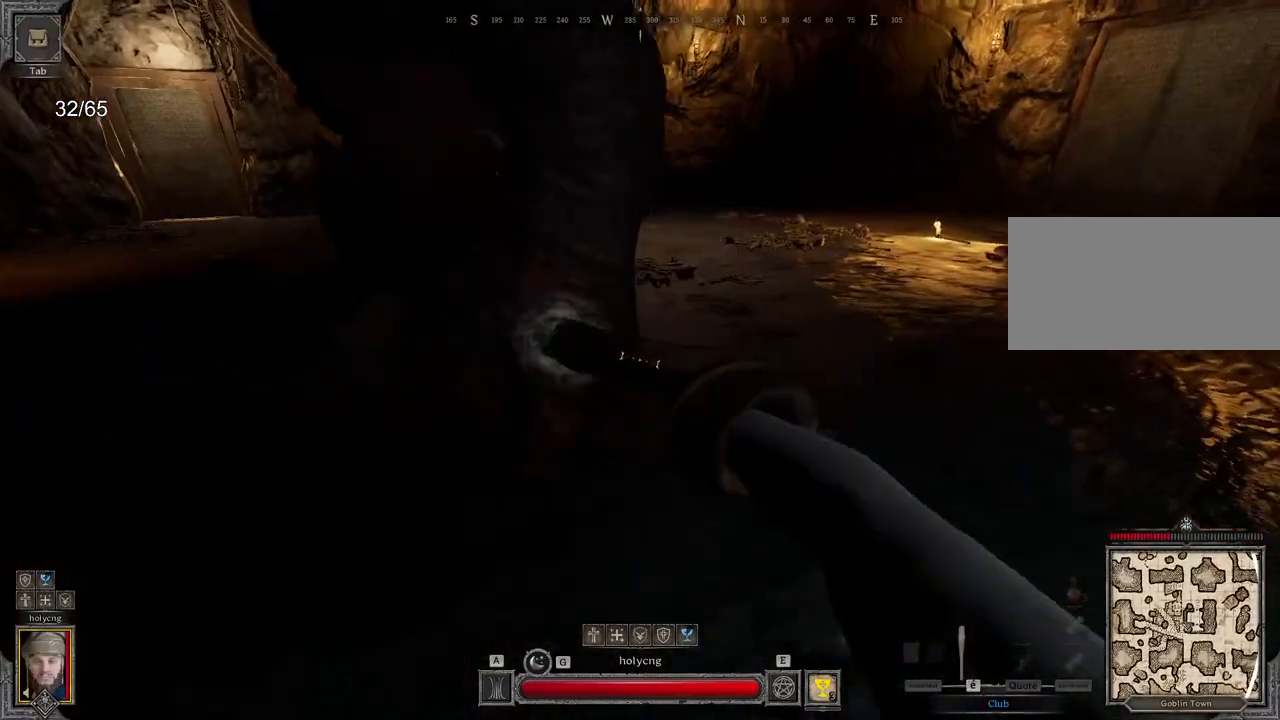
{"keys": ["d", "s"], "mouse": [], "events": []}
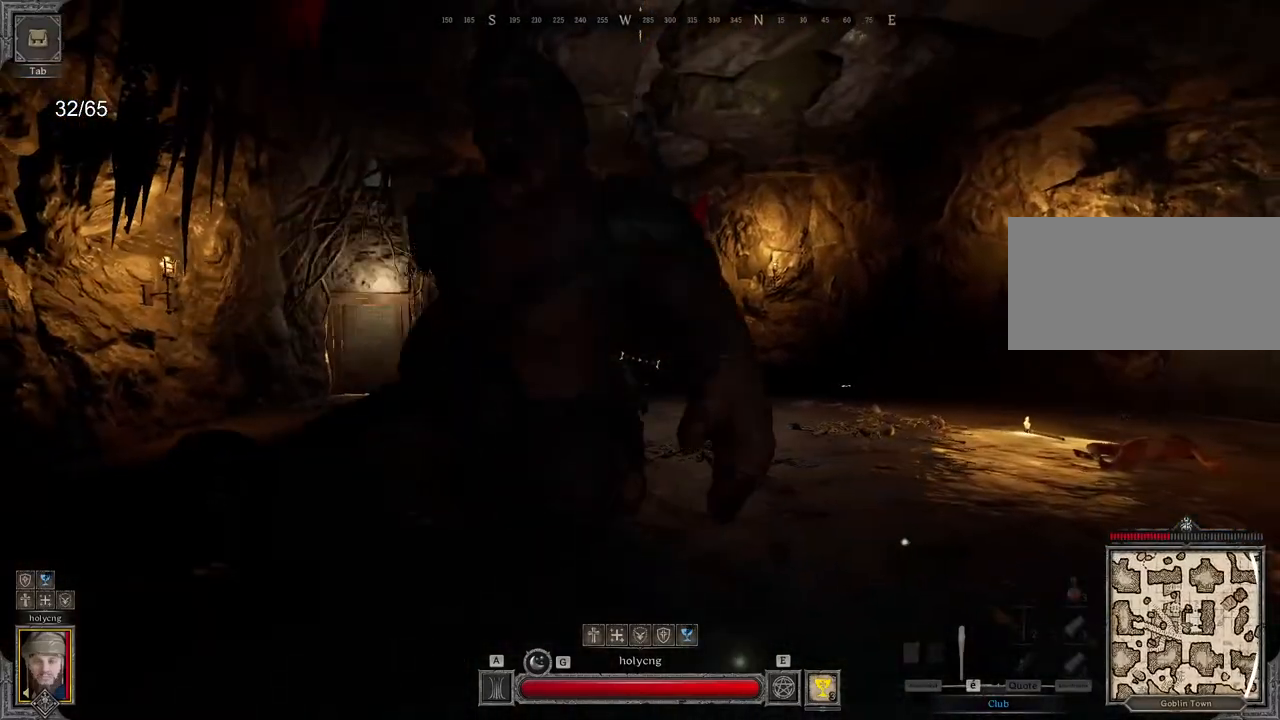
{"keys": ["d"], "mouse": [], "events": [[67, "s", "up"]]}
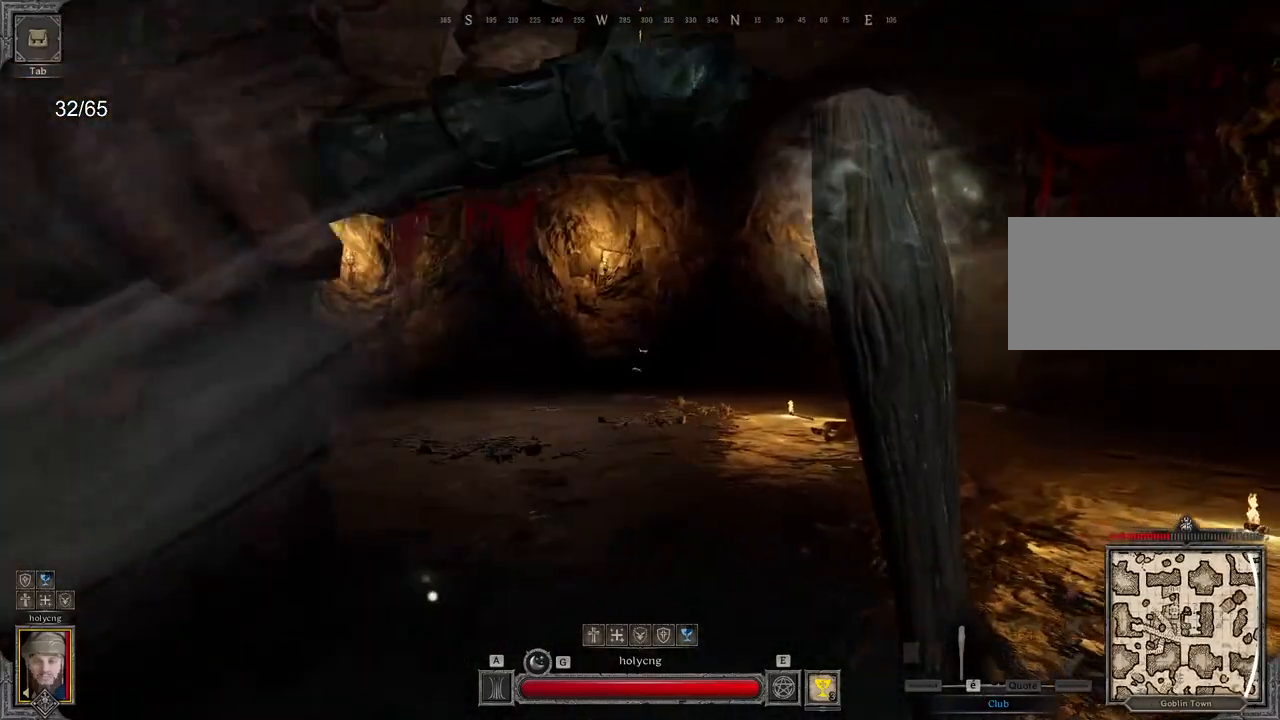
{"keys": ["d"], "mouse": ["left"], "events": [[333, "mouse_left", "down"]]}
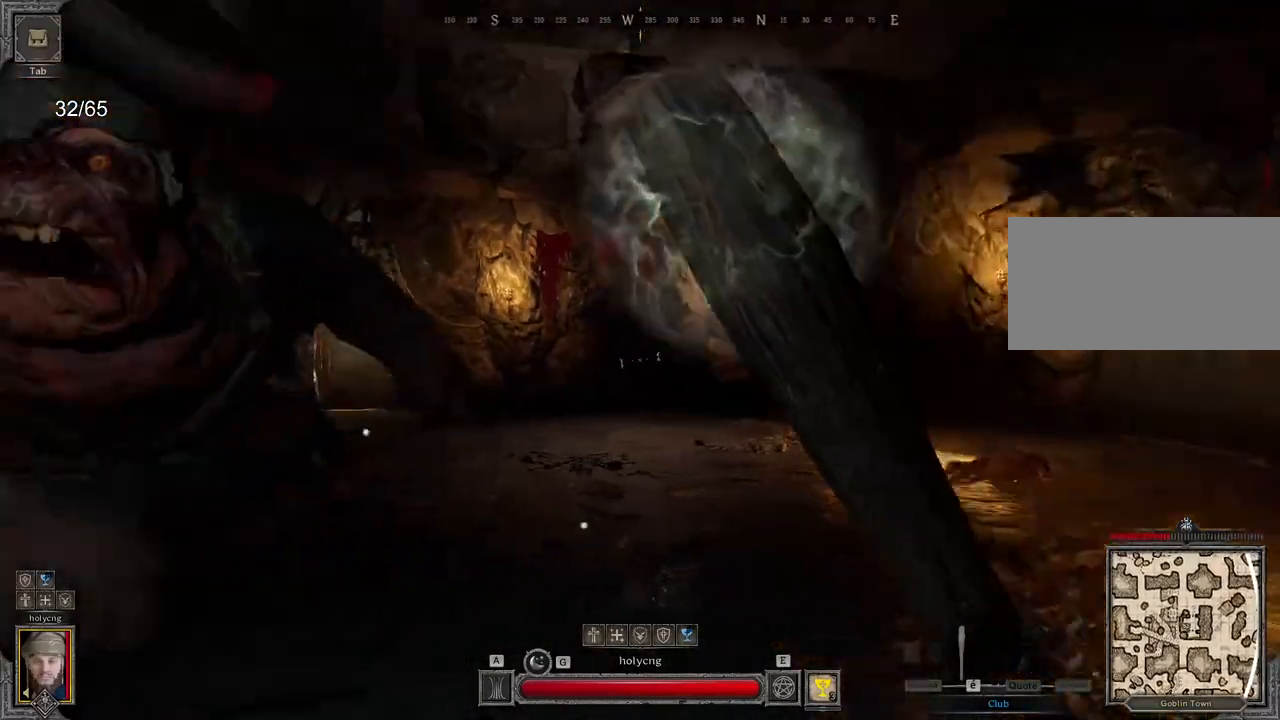
{"keys": ["q"], "mouse": ["left"], "events": [[150, "z", "down"], [217, "d", "up"], [417, "q", "down"], [467, "z", "up"]]}
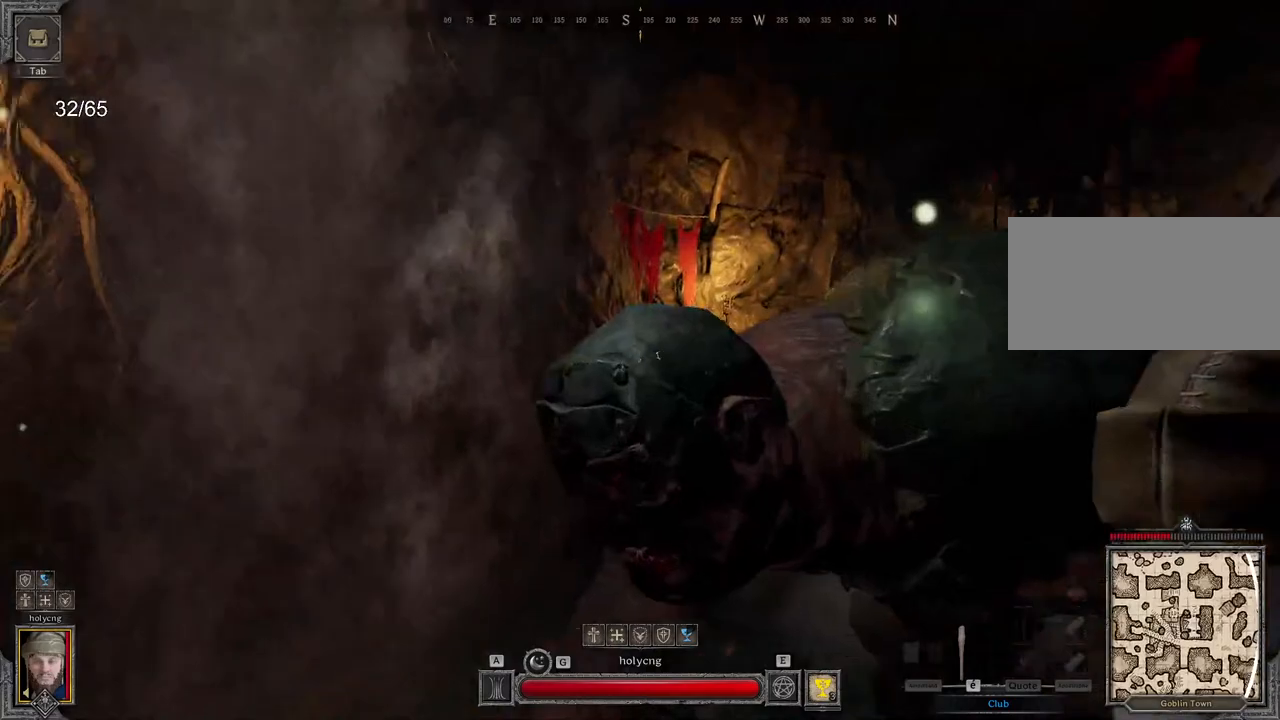
{"keys": ["d"], "mouse": ["left"], "events": [[83, "s", "down"], [183, "q", "up"], [217, "d", "down"], [283, "s", "up"]]}
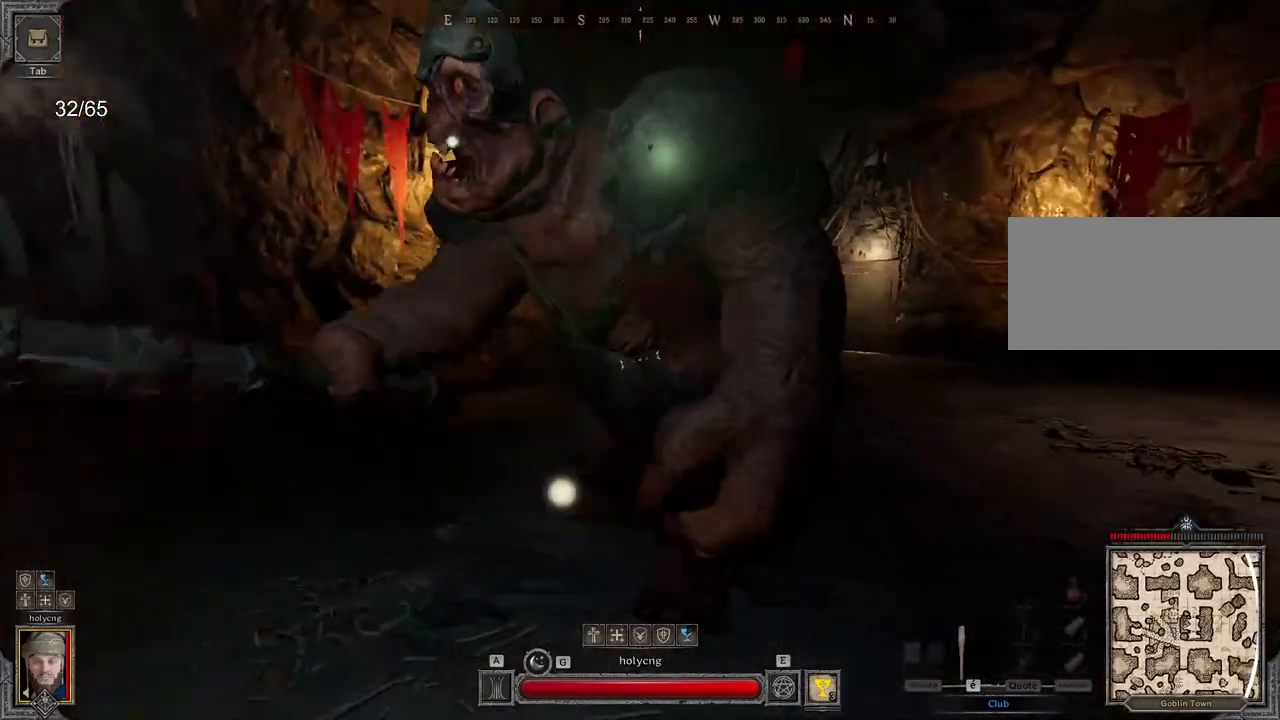
{"keys": ["d", "z"], "mouse": ["left"], "events": [[283, "z", "down"]]}
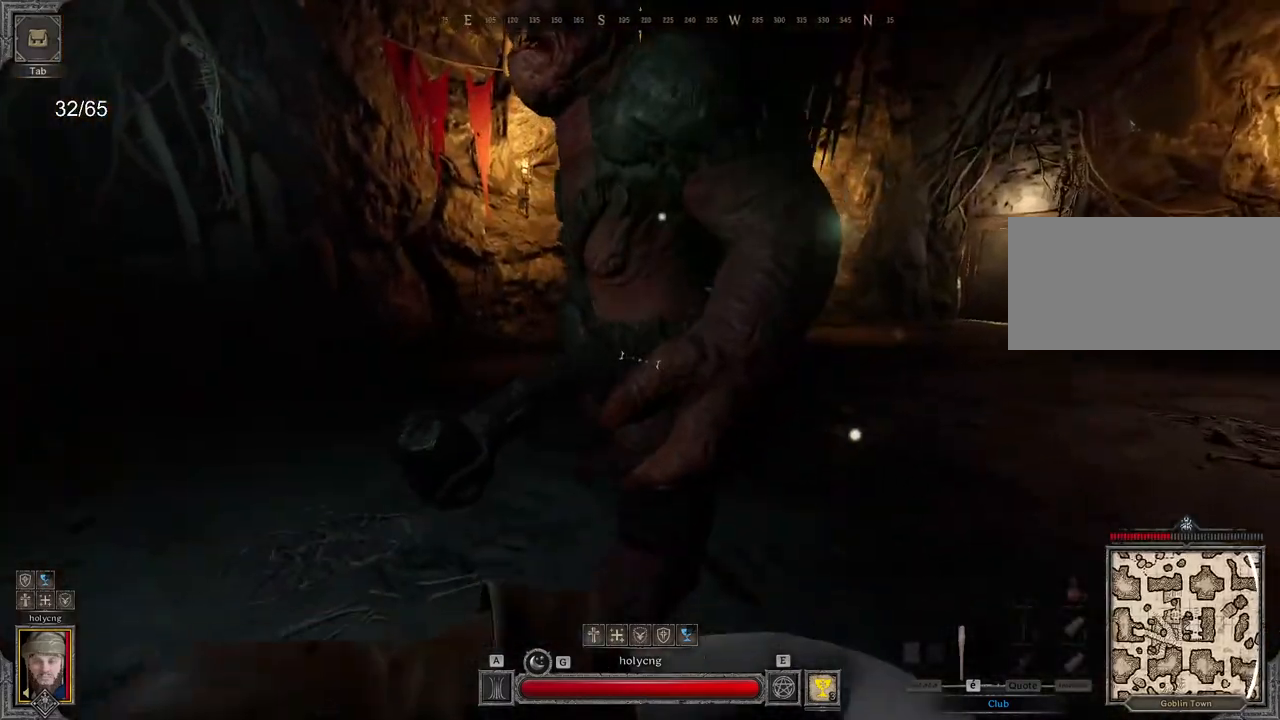
{"keys": ["d", "s"], "mouse": [], "events": [[50, "mouse_left", "up"], [317, "z", "up"], [417, "s", "down"]]}
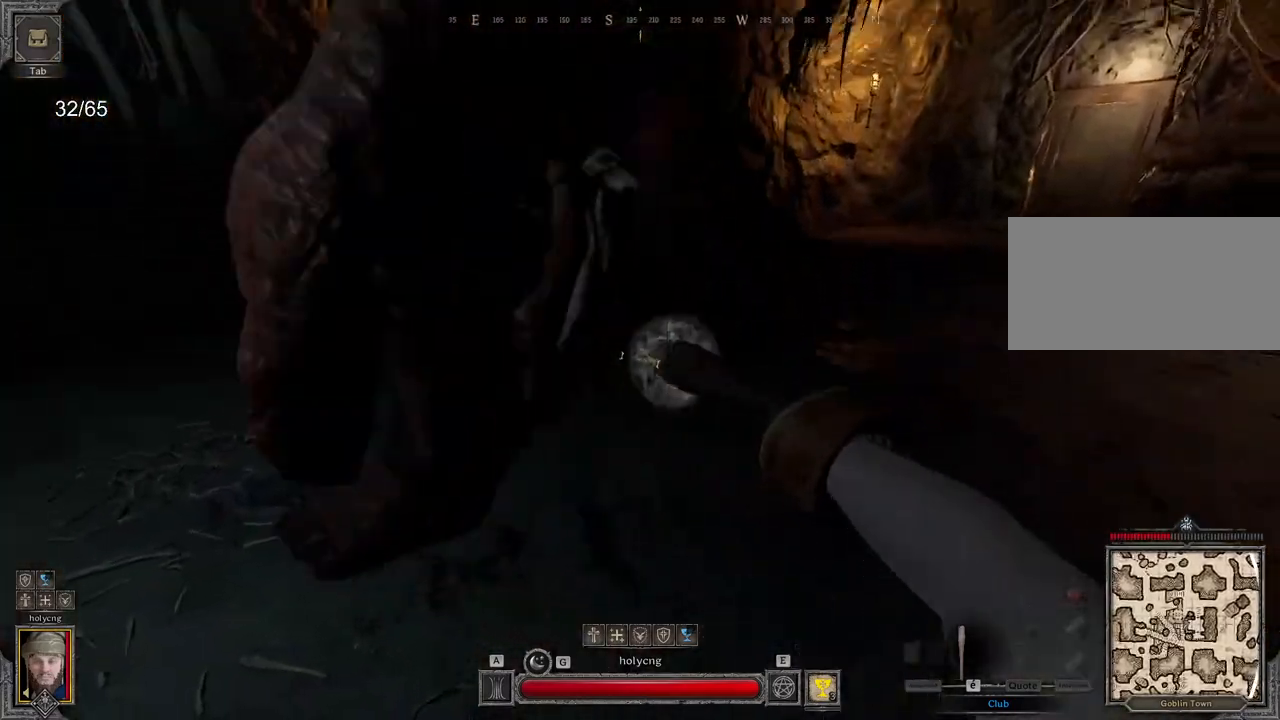
{"keys": ["d"], "mouse": [], "events": [[67, "d", "up"], [233, "d", "down"], [383, "s", "up"]]}
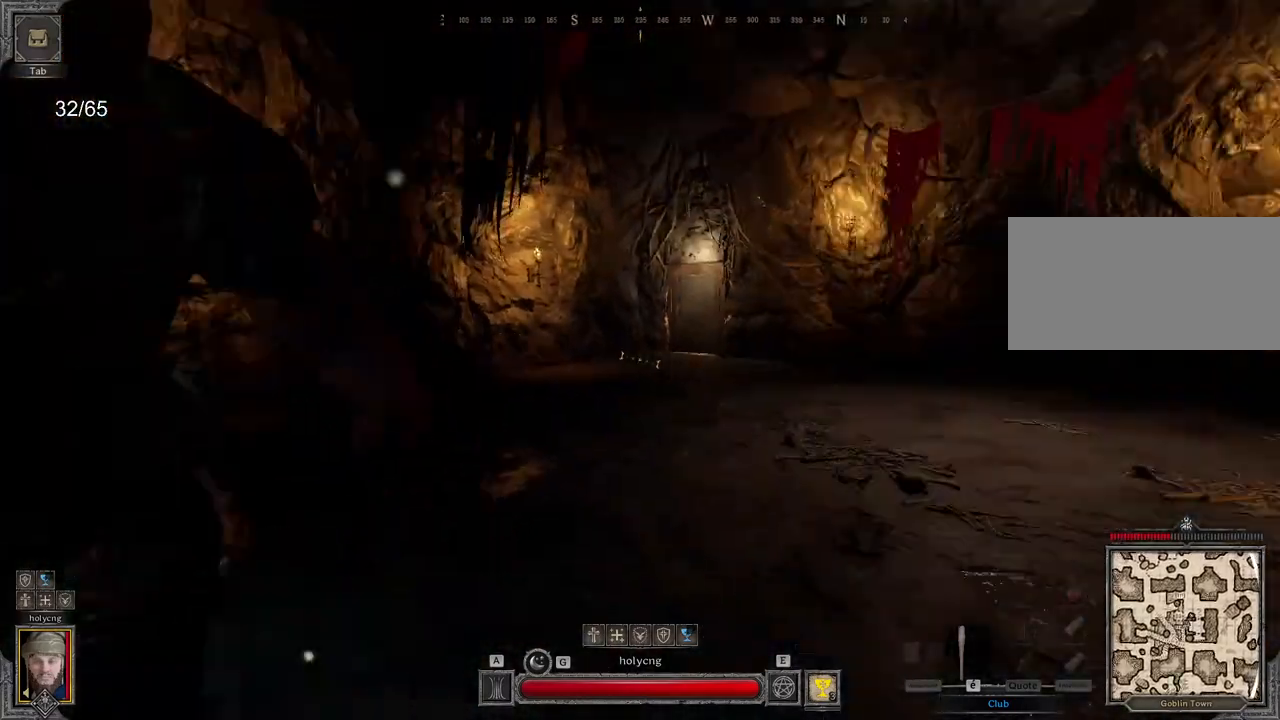
{"keys": ["d", "z"], "mouse": [], "events": [[83, "z", "down"]]}
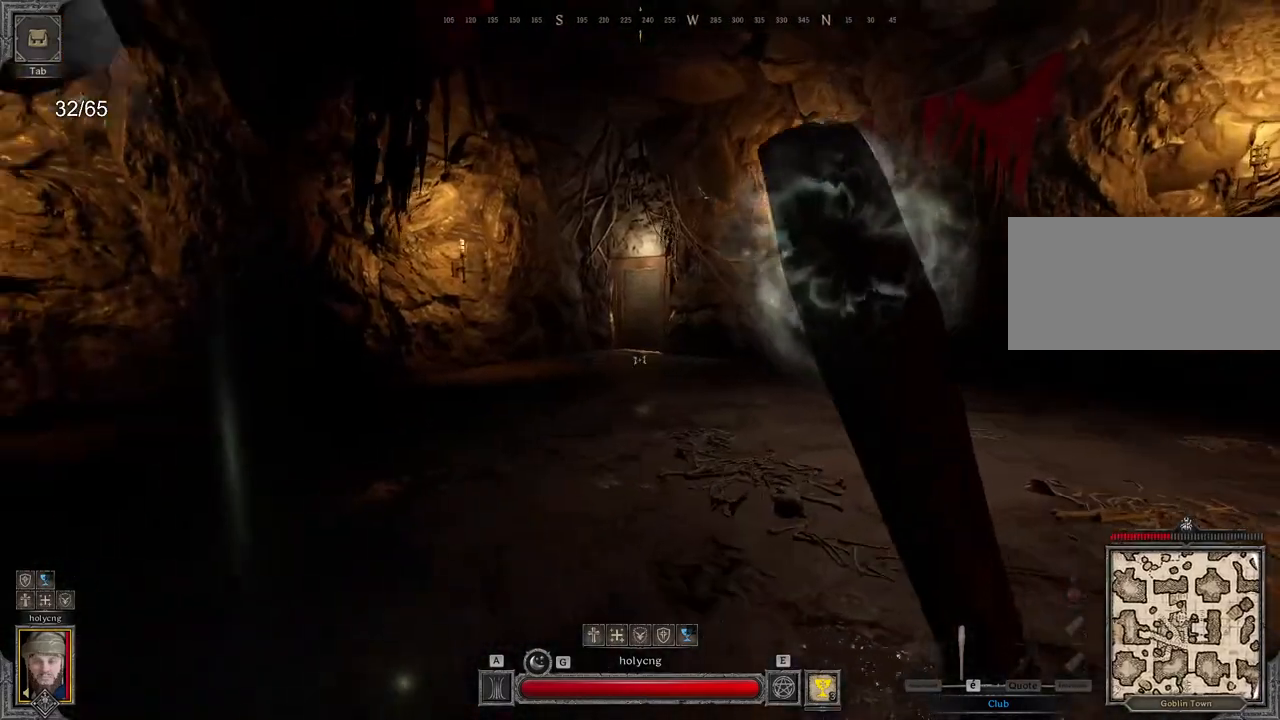
{"keys": ["d"], "mouse": ["left"], "events": [[333, "z", "up"], [350, "mouse_left", "down"]]}
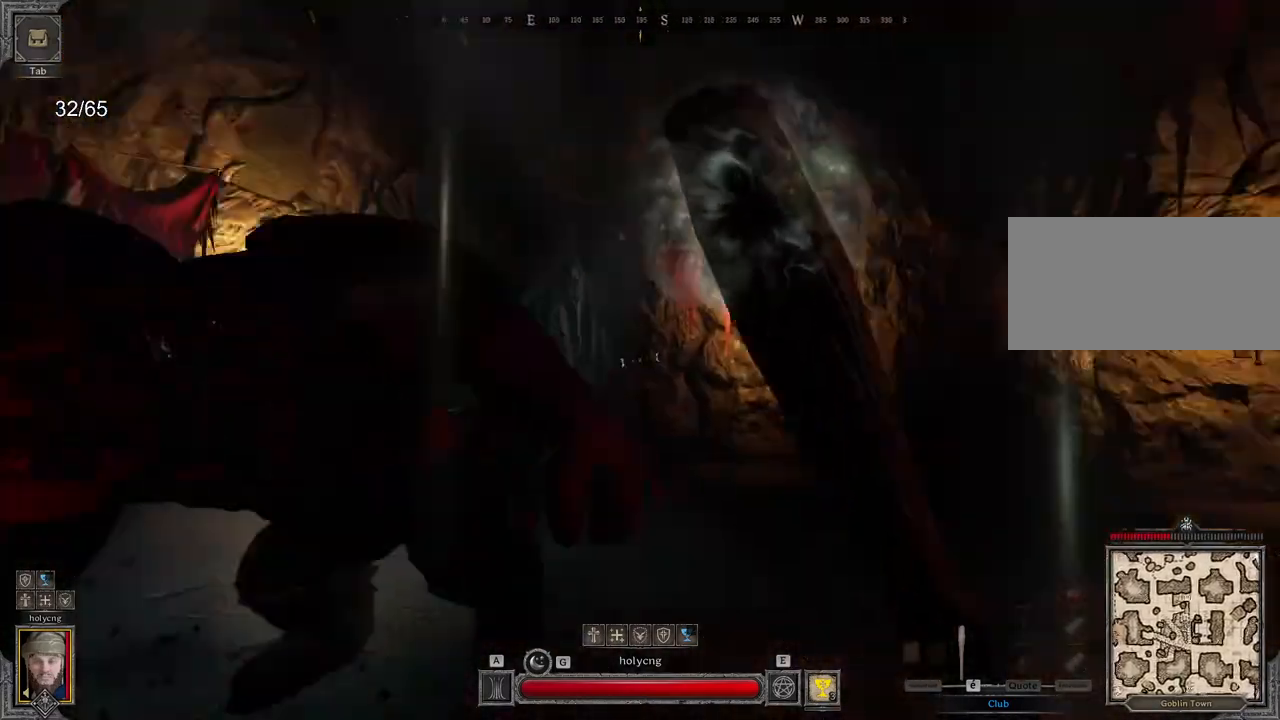
{"keys": ["q", "z"], "mouse": ["left"], "events": [[183, "z", "down"], [250, "d", "up"], [317, "q", "down"]]}
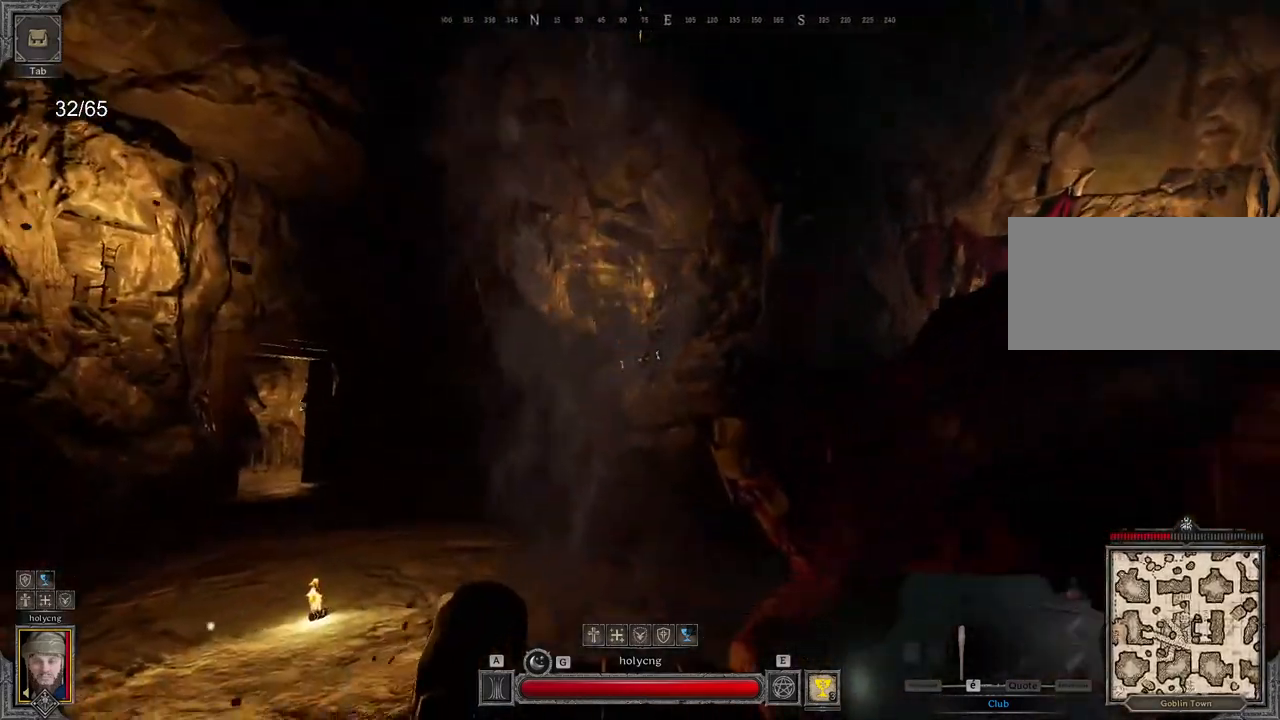
{"keys": ["d", "s"], "mouse": ["left"], "events": [[17, "q", "up"], [233, "z", "up"], [267, "q", "down"], [317, "s", "down"], [333, "q", "up"], [367, "d", "down"]]}
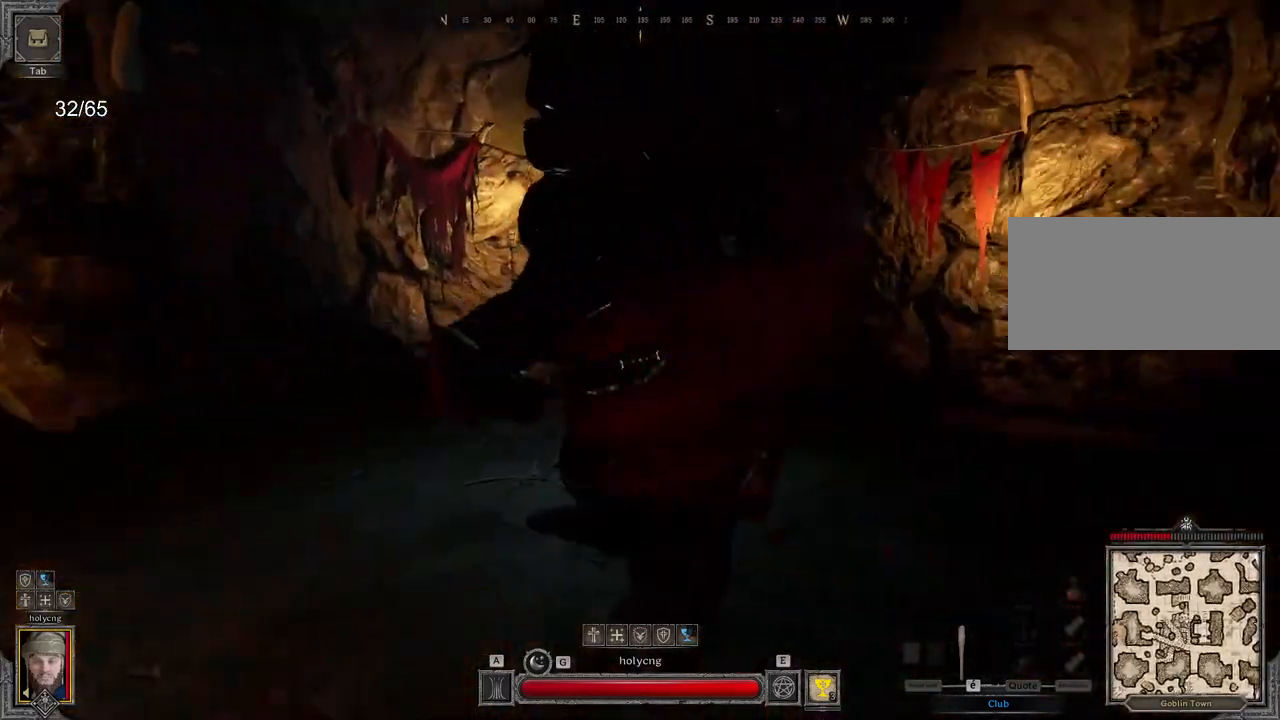
{"keys": ["d", "z"], "mouse": [], "events": [[67, "s", "up"], [450, "z", "down"], [467, "mouse_left", "up"]]}